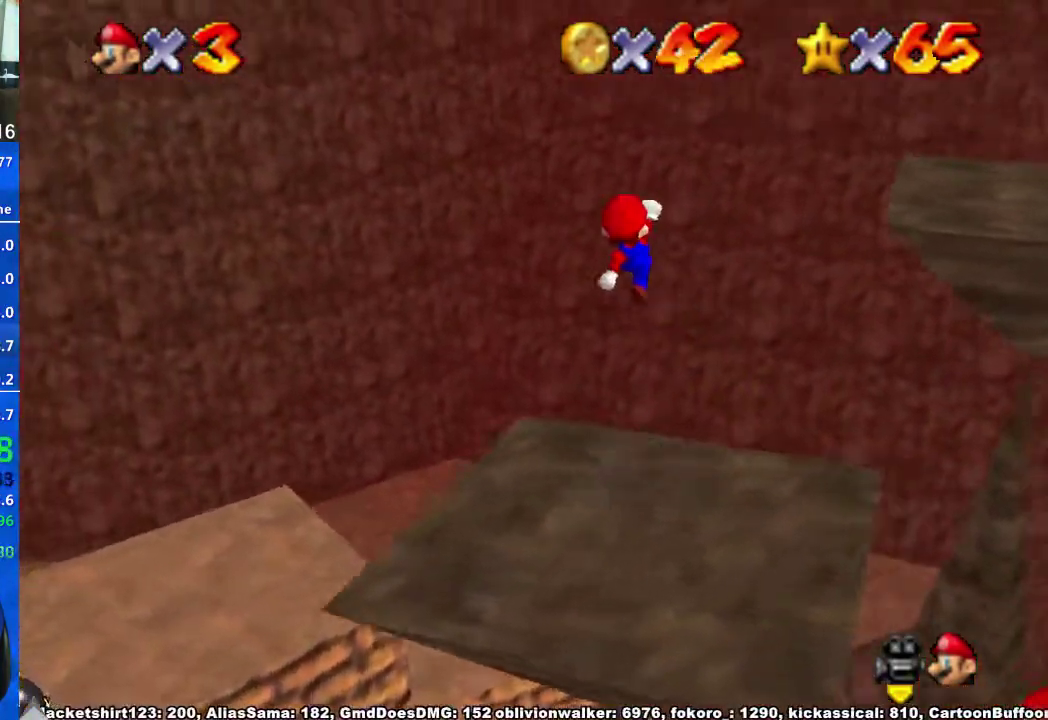
Gameplay with a controller (Xbox layout); each line is a JSON object with the inputs held at the frame after it. "events" lists button and stick changes between this image and that frame as [ms after this image, input, new state], when the widget could be followed in between. Not read: HOME L2 L3 R3.
{"buttons": [], "left_stick": "up-right", "right_stick": "center", "events": [[33, "left_stick", "up-right"], [100, "right_stick", "right"], [200, "right_stick", "center"], [333, "right_stick", "right"], [400, "right_stick", "center"]]}
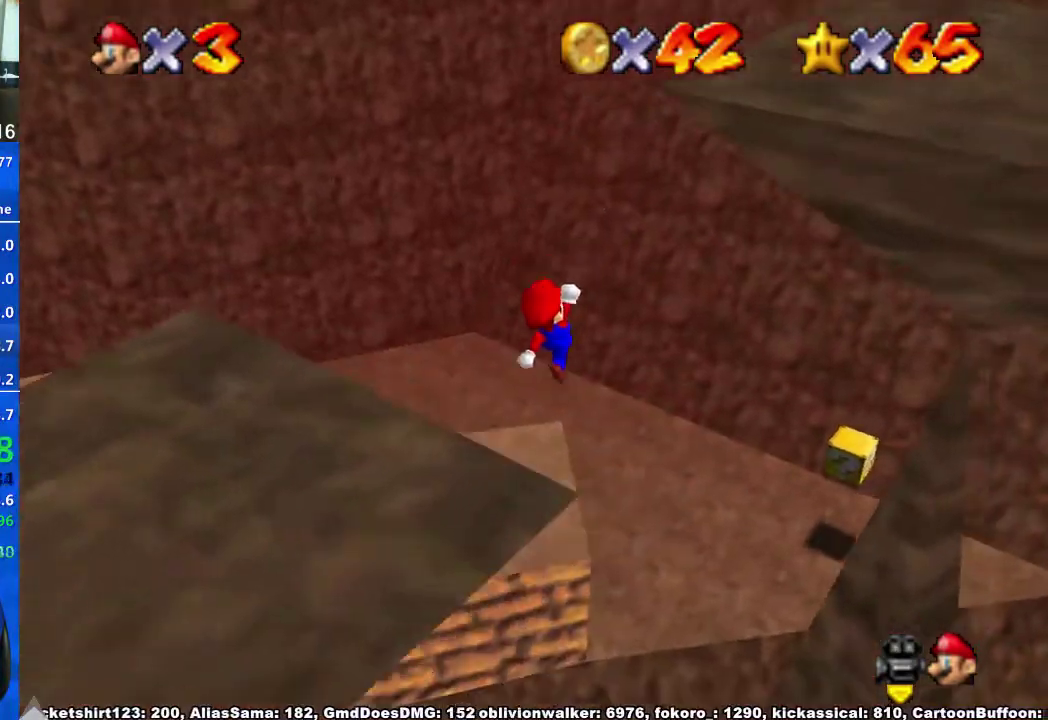
{"buttons": [], "left_stick": "down", "right_stick": "center", "events": [[200, "X", "down"], [233, "left_stick", "right"], [300, "X", "up"], [300, "left_stick", "center"], [467, "left_stick", "down"]]}
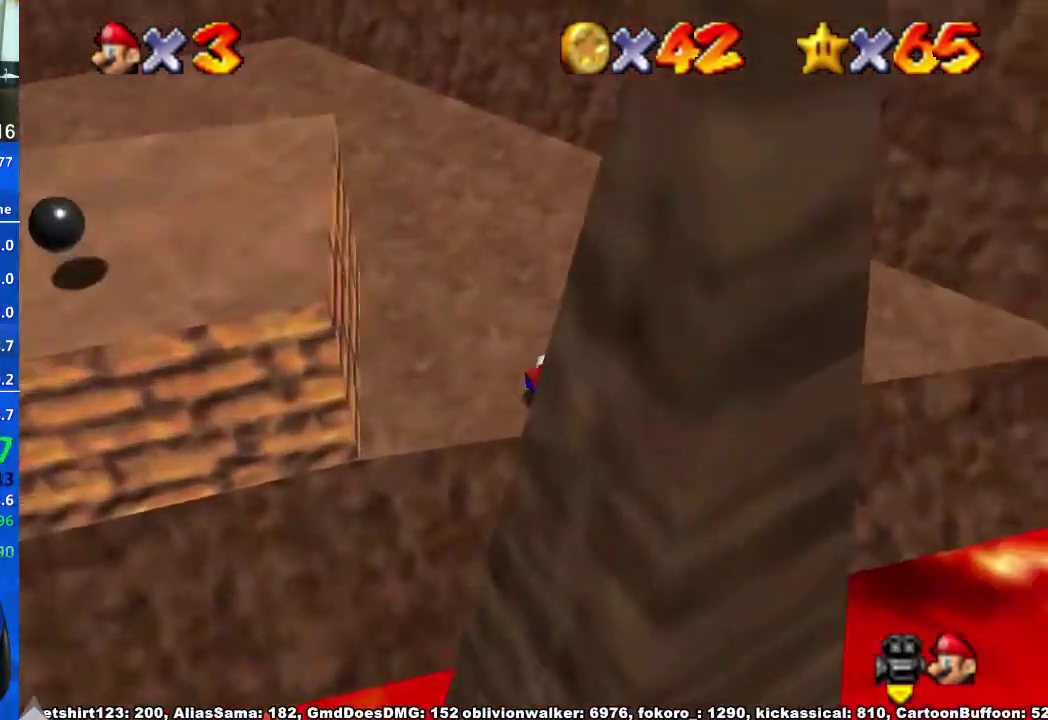
{"buttons": [], "left_stick": "right", "right_stick": "center", "events": [[33, "X", "down"], [100, "A", "down"], [100, "X", "up"], [200, "A", "up"], [233, "left_stick", "center"], [367, "right_stick", "right"], [467, "left_stick", "right"], [467, "right_stick", "center"]]}
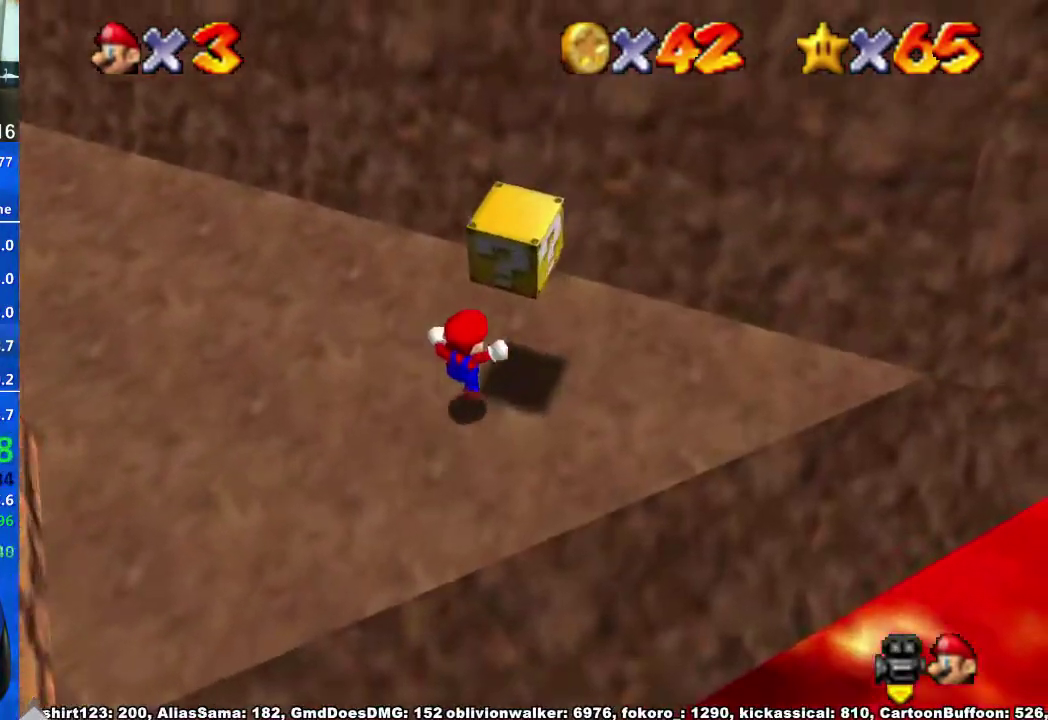
{"buttons": [], "left_stick": "down-right", "right_stick": "center", "events": [[67, "right_stick", "right"], [133, "right_stick", "center"], [200, "left_stick", "left"], [267, "A", "down"], [267, "left_stick", "up-left"], [367, "A", "up"], [367, "left_stick", "down-right"]]}
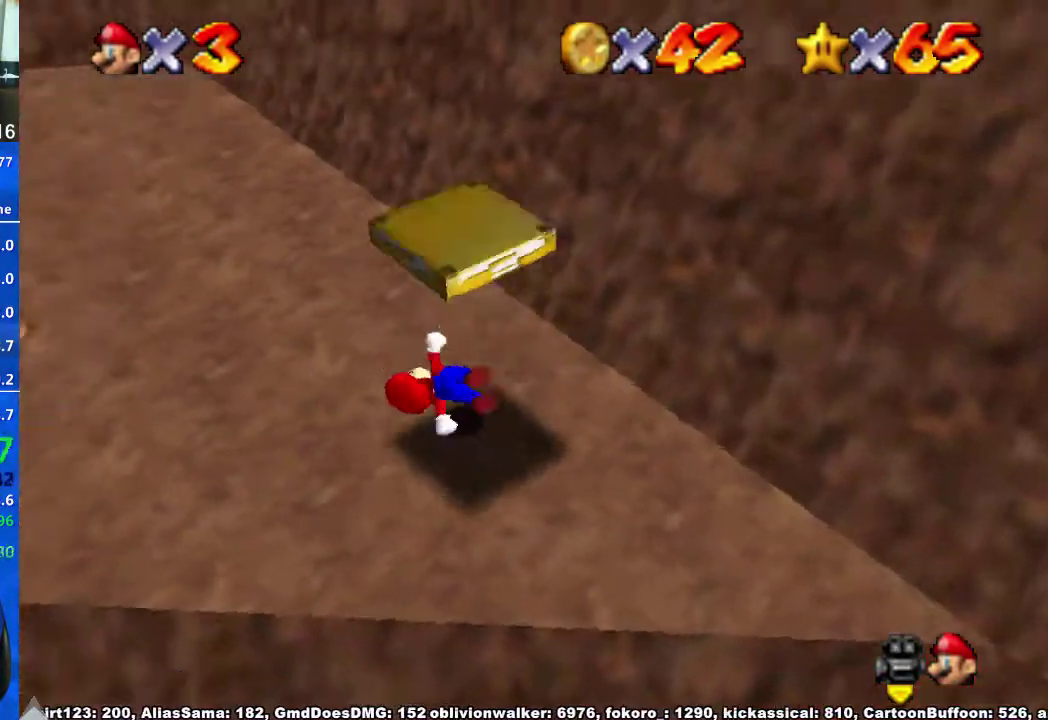
{"buttons": ["A", "X"], "left_stick": "center", "right_stick": "center", "events": [[133, "A", "down"], [233, "left_stick", "center"], [500, "X", "down"]]}